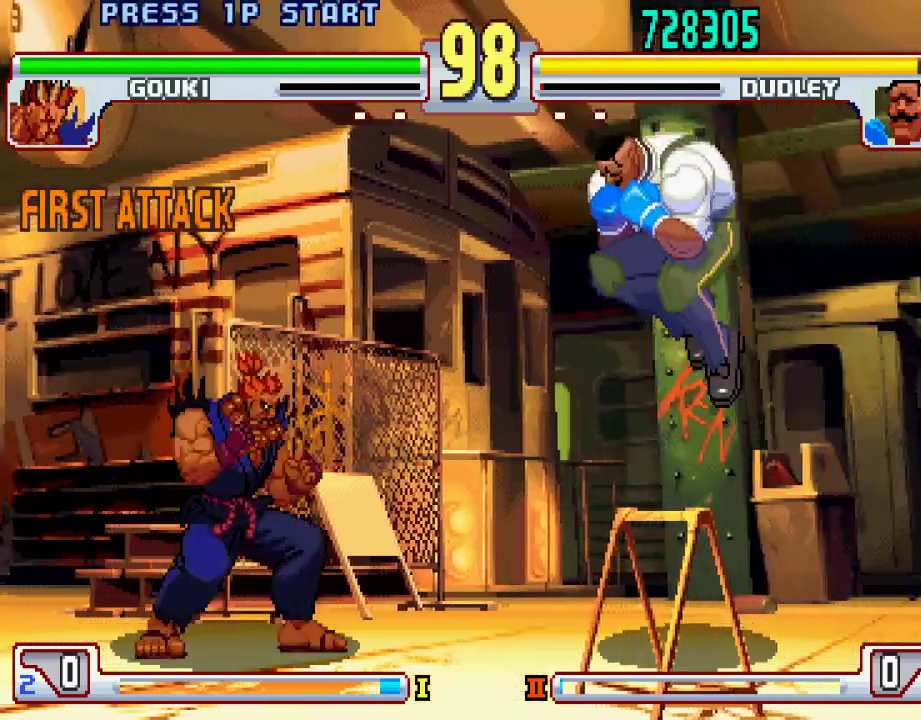
Gameplay with a controller (PlayStation layout); each line is a JSON object with the inputs held at the frame after it. "events" lists button and stick changes between this image and that frame as [ms after this image, input, new state], when the widget could be followed in between. Not read: L3 R1 R2 R3.
{"buttons": [], "left_stick": "right", "events": [[200, "left_stick", "left"], [317, "left_stick", "down-right"], [433, "left_stick", "right"]]}
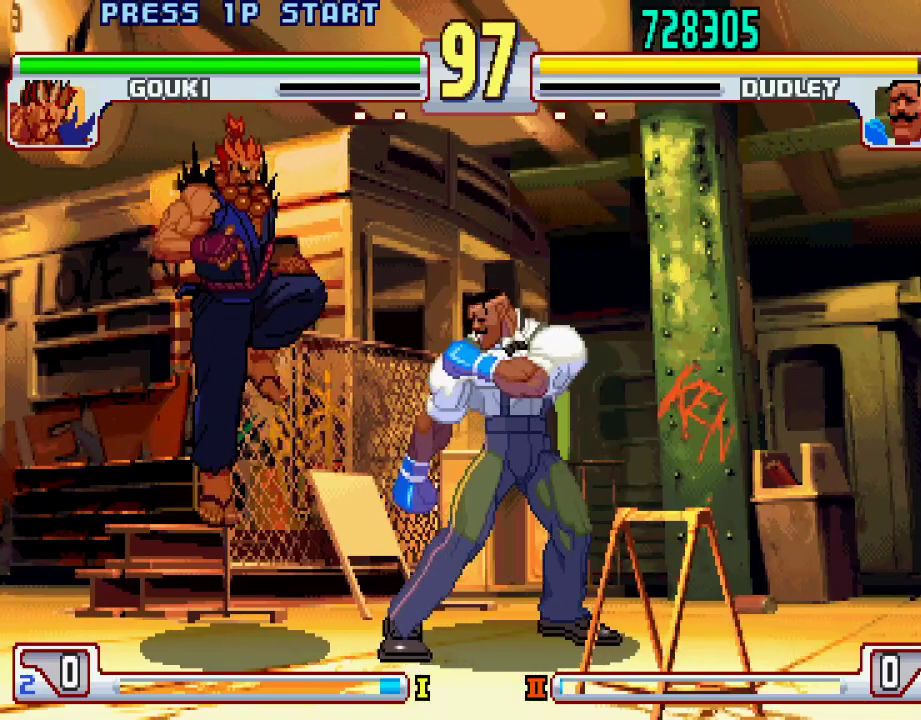
{"buttons": [], "left_stick": "down-right", "events": [[250, "left_stick", "down-right"]]}
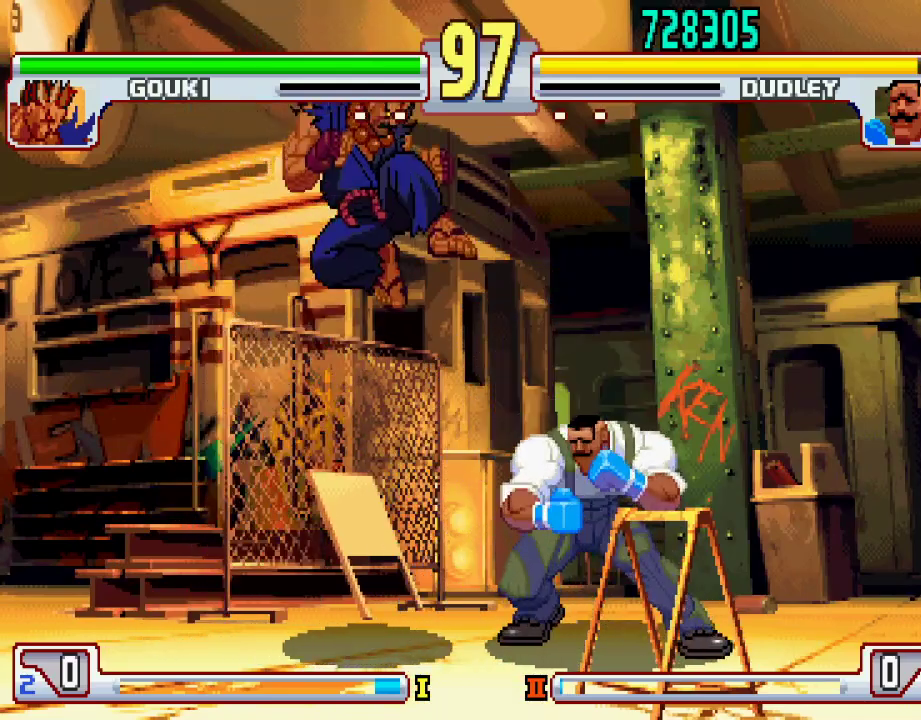
{"buttons": [], "left_stick": "down-right", "events": [[33, "left_stick", "right"], [400, "left_stick", "down-right"]]}
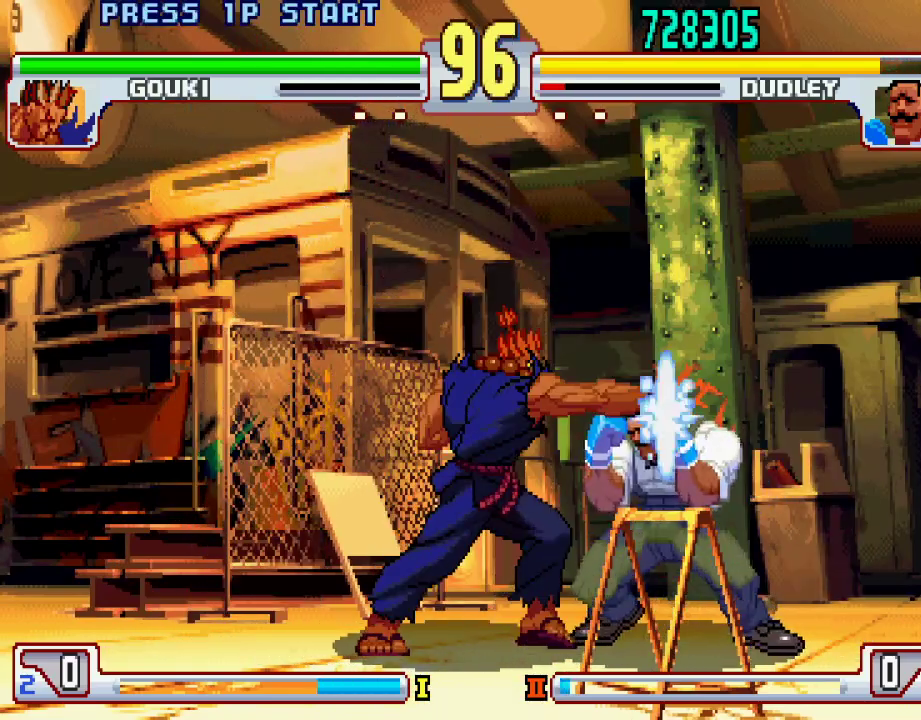
{"buttons": [], "left_stick": "down-right", "events": []}
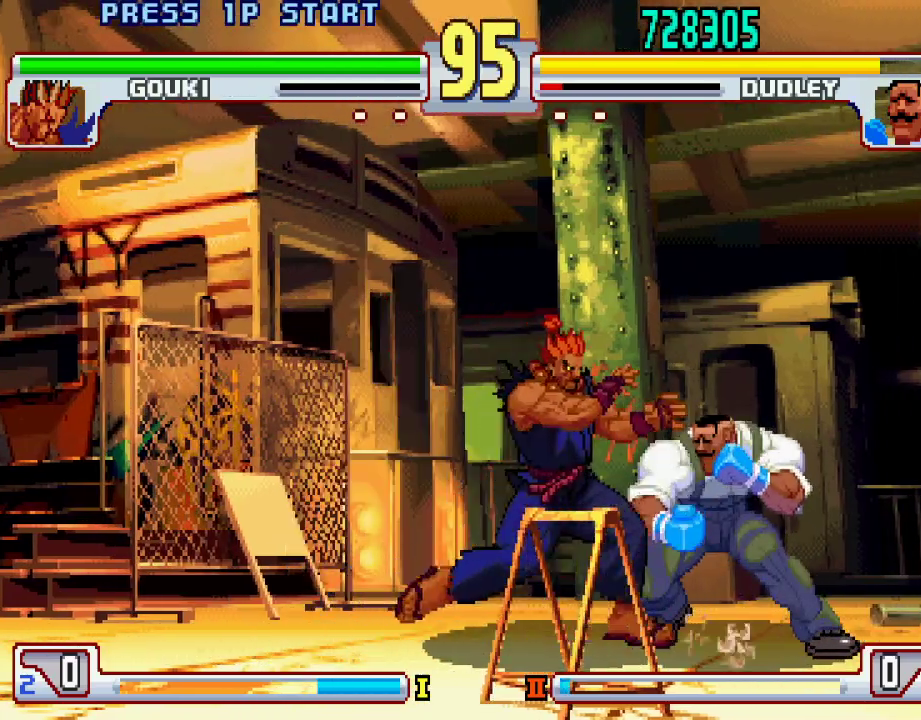
{"buttons": [], "left_stick": "down-right", "events": []}
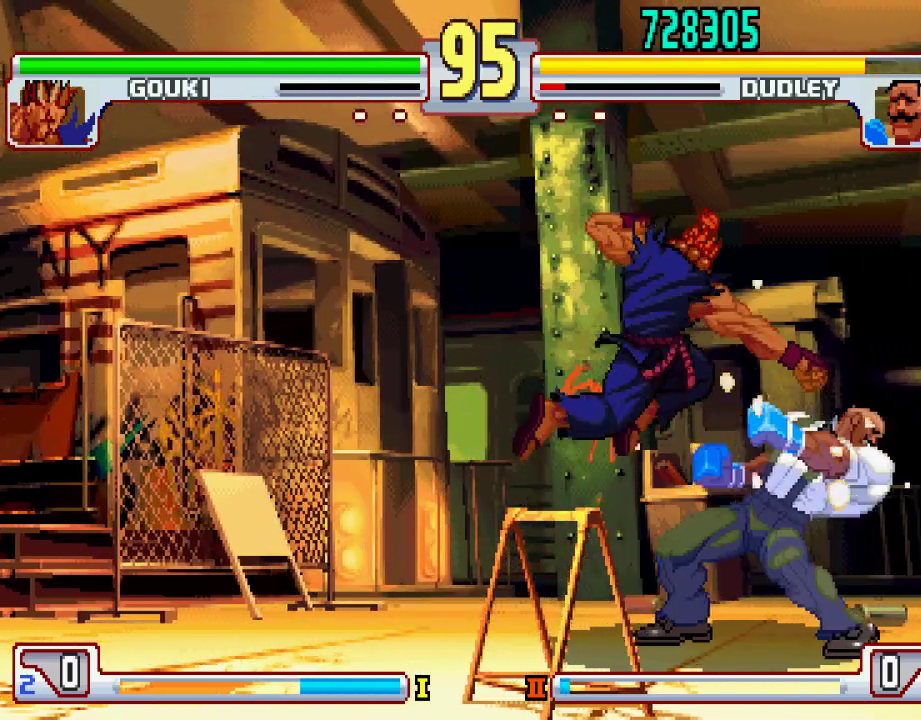
{"buttons": [], "left_stick": "right", "events": [[117, "left_stick", "right"], [217, "CROSS", "down"], [233, "SQUARE", "down"], [283, "SQUARE", "up"], [300, "CROSS", "up"]]}
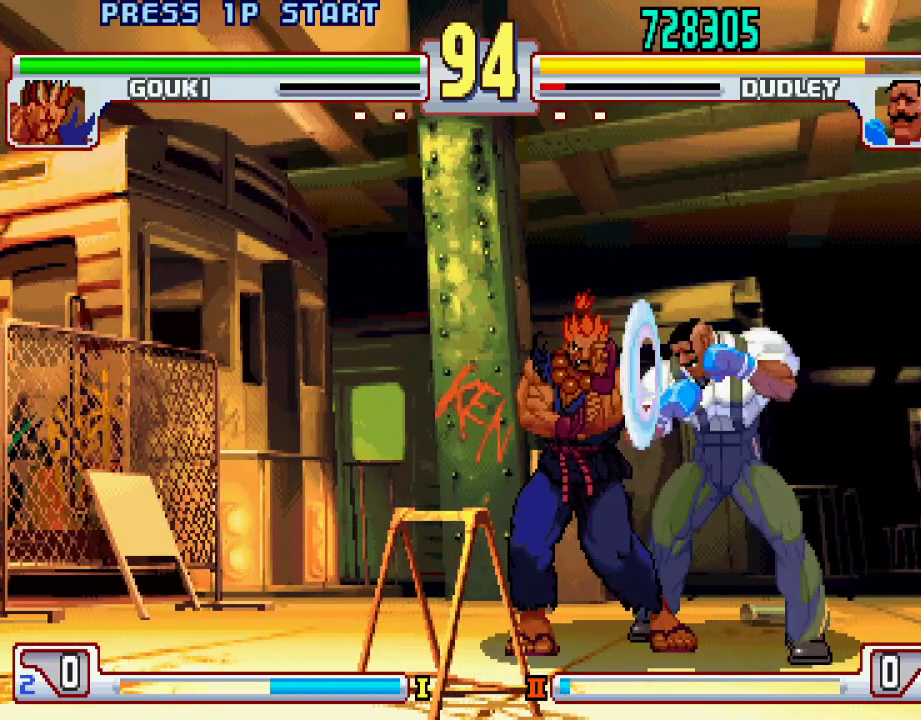
{"buttons": [], "left_stick": "left", "events": [[217, "left_stick", "center"], [433, "left_stick", "left"]]}
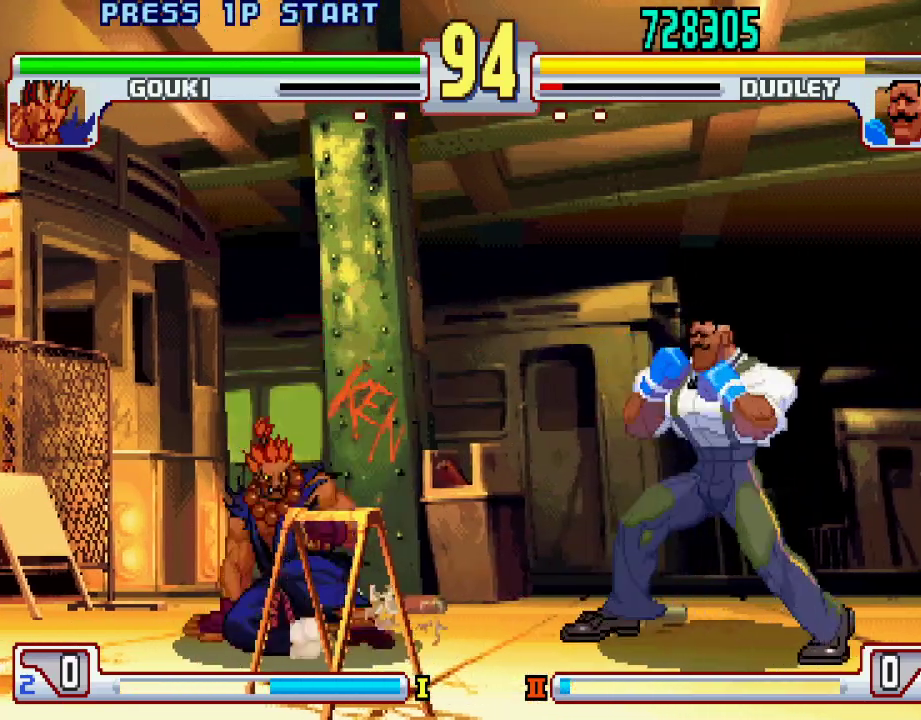
{"buttons": [], "left_stick": "center", "events": [[17, "L1", "down"], [67, "L1", "up"], [100, "left_stick", "center"]]}
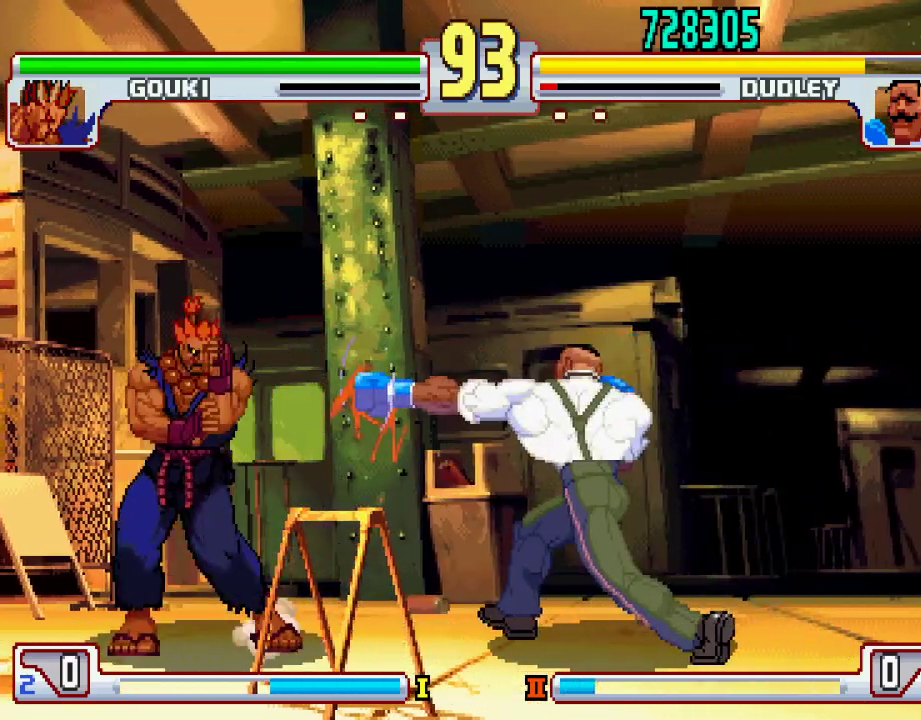
{"buttons": [], "left_stick": "center", "events": [[117, "left_stick", "right"], [233, "left_stick", "down"], [283, "L2", "down"], [350, "L2", "up"], [350, "left_stick", "center"]]}
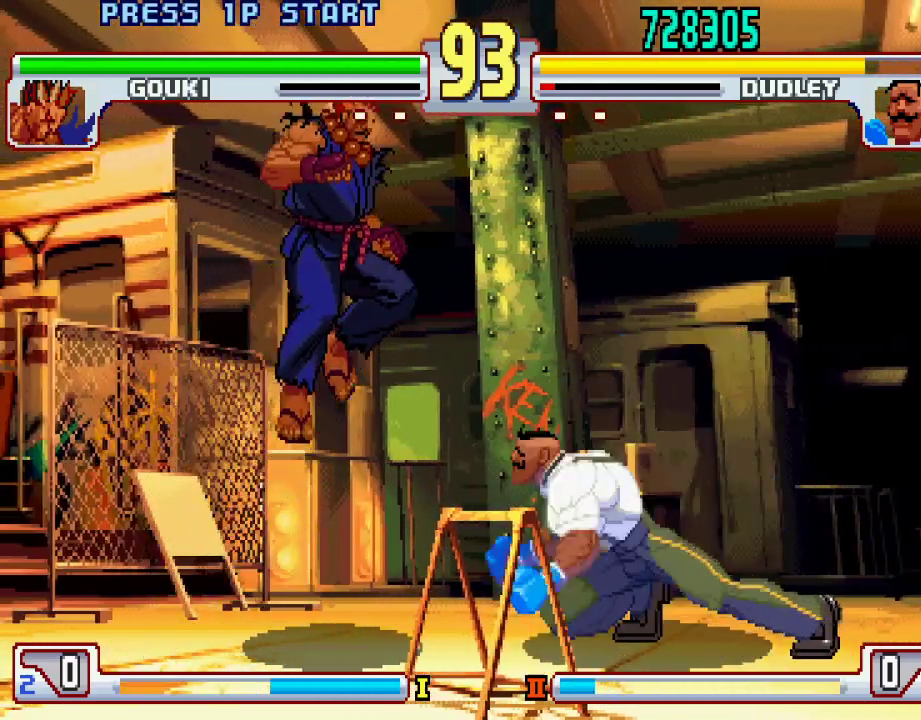
{"buttons": [], "left_stick": "right", "events": [[367, "left_stick", "right"]]}
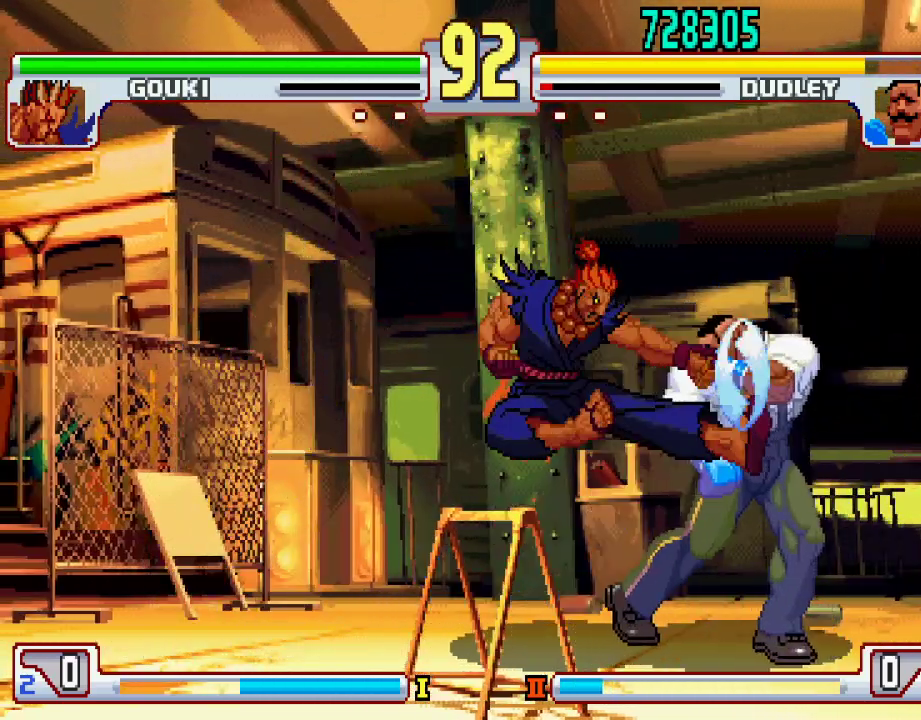
{"buttons": [], "left_stick": "down-right", "events": [[33, "left_stick", "down-right"]]}
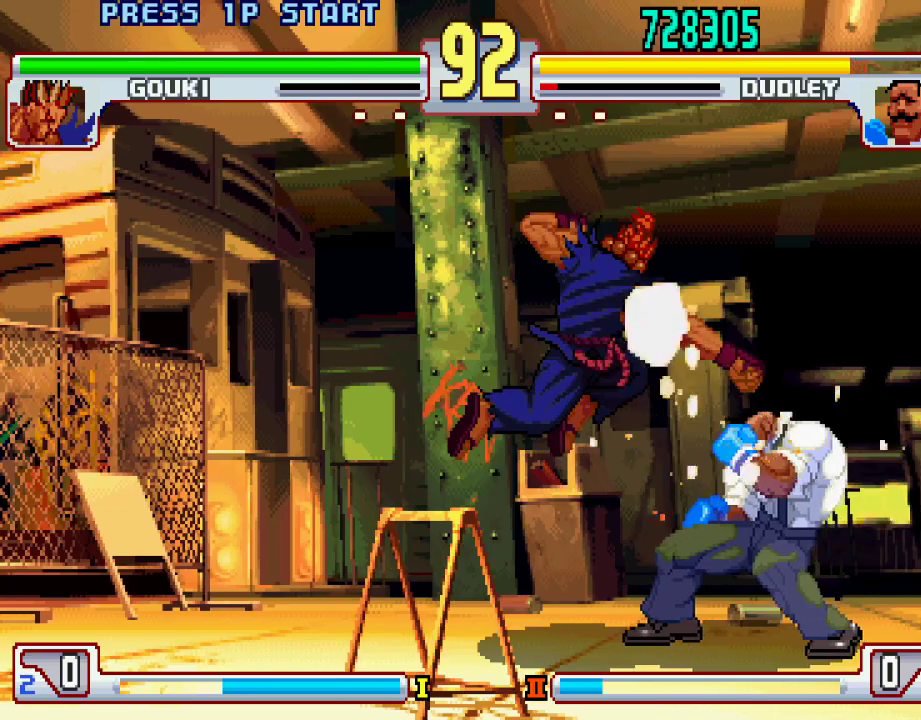
{"buttons": [], "left_stick": "center", "events": [[200, "left_stick", "center"], [283, "TRIANGLE", "down"], [333, "TRIANGLE", "up"]]}
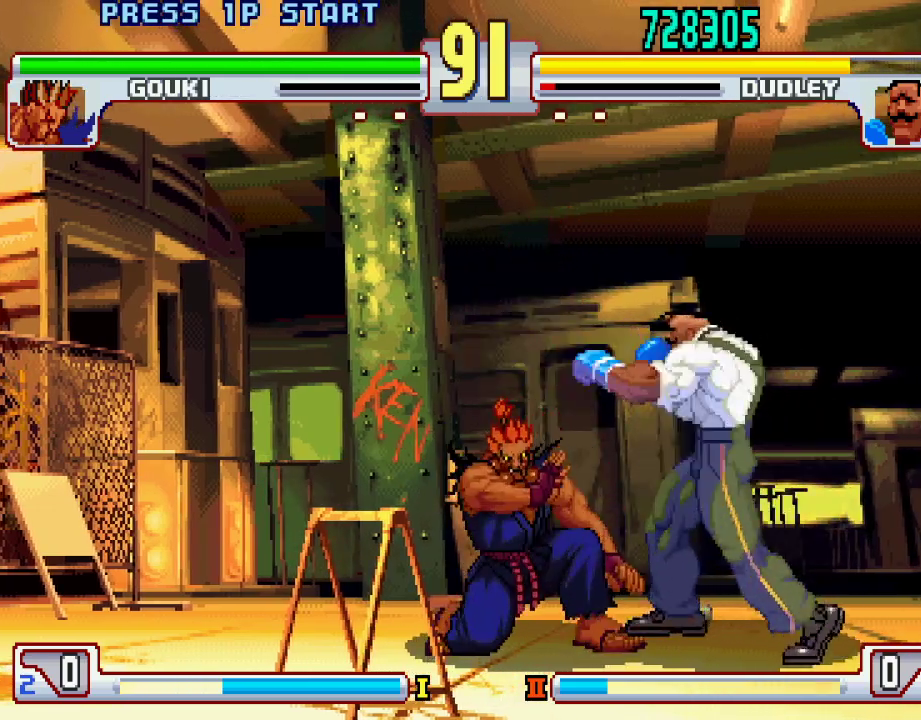
{"buttons": [], "left_stick": "center", "events": [[200, "L2", "down"], [317, "L2", "up"]]}
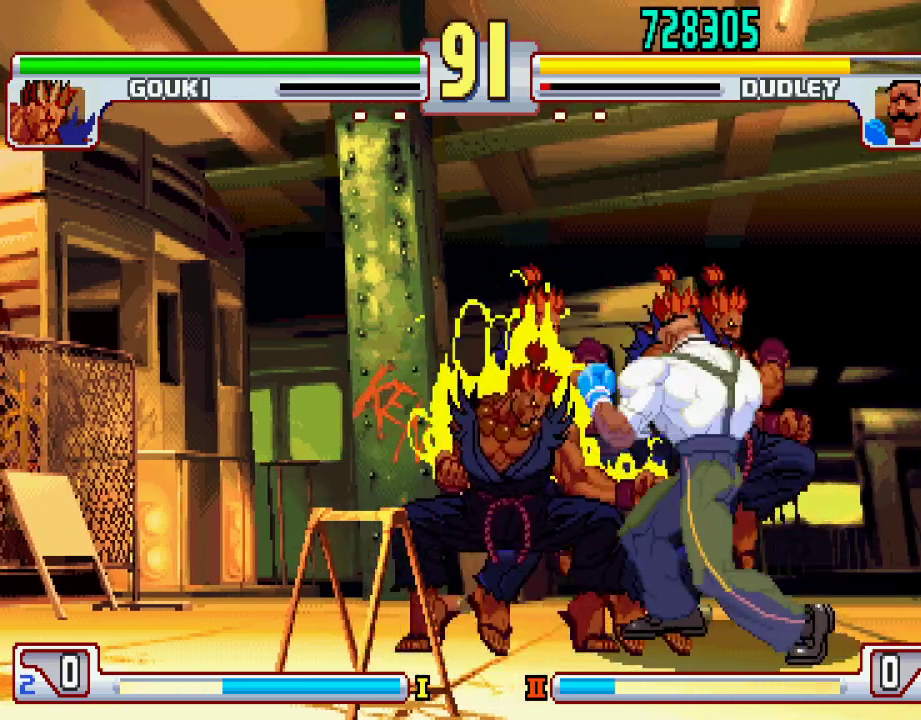
{"buttons": [], "left_stick": "center", "events": [[167, "left_stick", "left"], [233, "left_stick", "down"], [317, "SQUARE", "down"], [317, "left_stick", "center"], [350, "SQUARE", "up"]]}
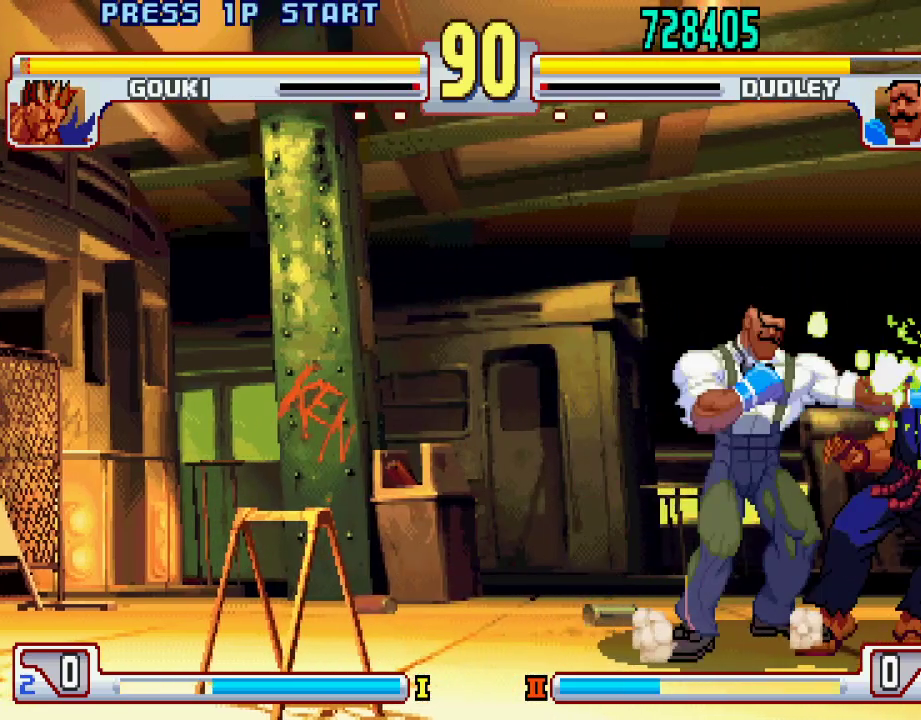
{"buttons": [], "left_stick": "center", "events": []}
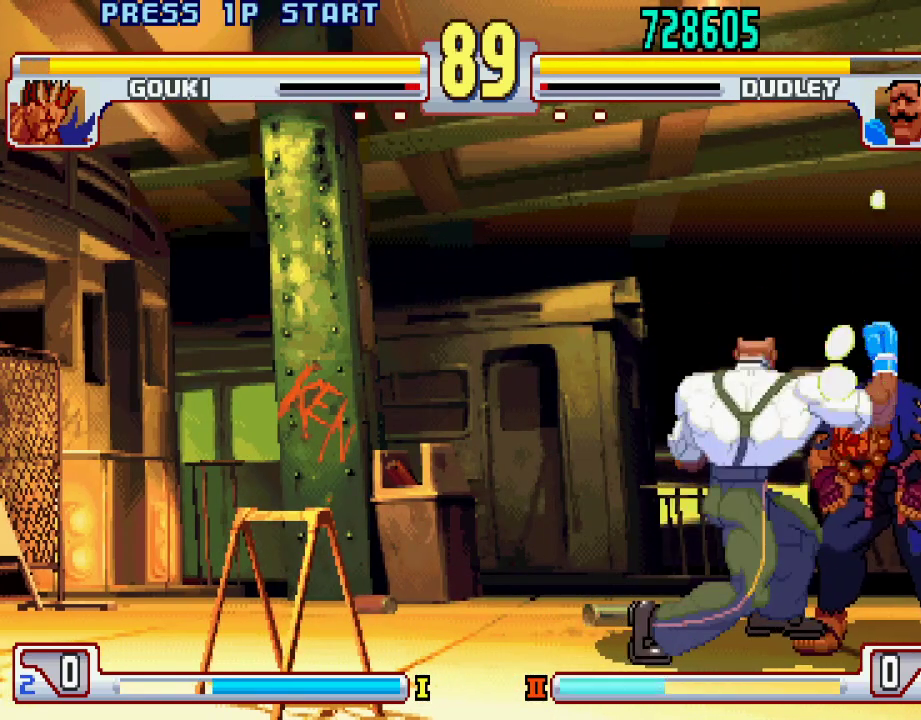
{"buttons": [], "left_stick": "center", "events": [[183, "left_stick", "left"], [283, "left_stick", "down"], [350, "SQUARE", "down"], [350, "left_stick", "right"], [400, "left_stick", "center"], [417, "SQUARE", "up"]]}
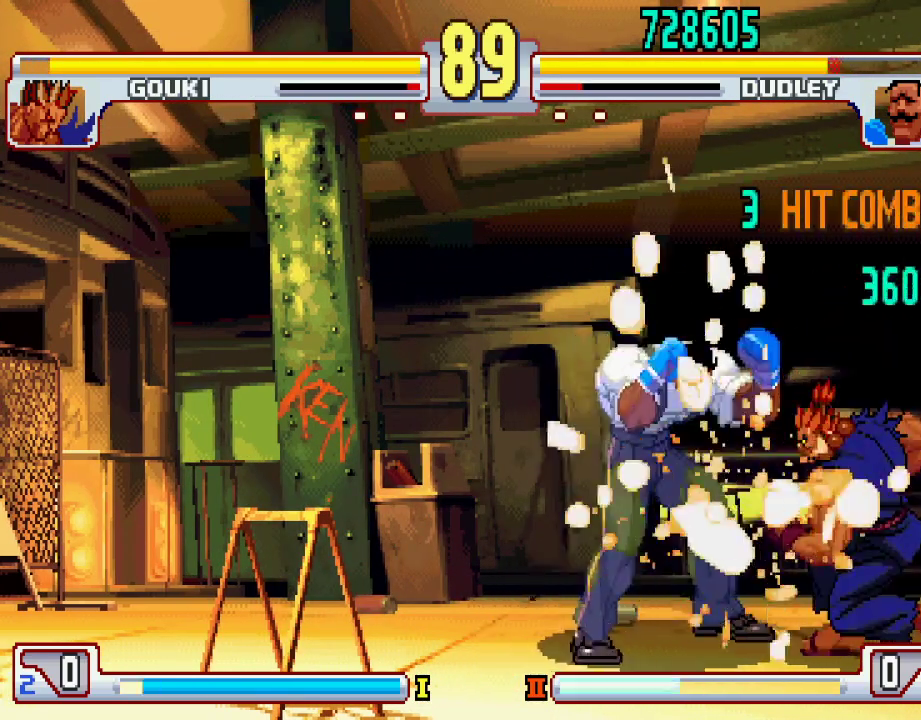
{"buttons": [], "left_stick": "down", "events": [[450, "left_stick", "down"]]}
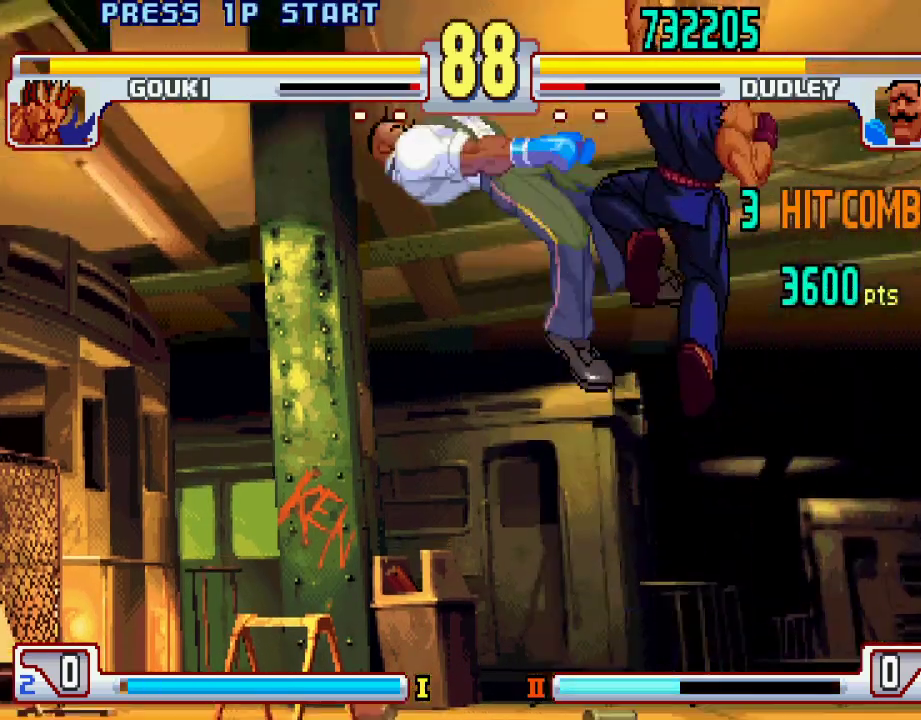
{"buttons": [], "left_stick": "center", "events": [[17, "left_stick", "center"]]}
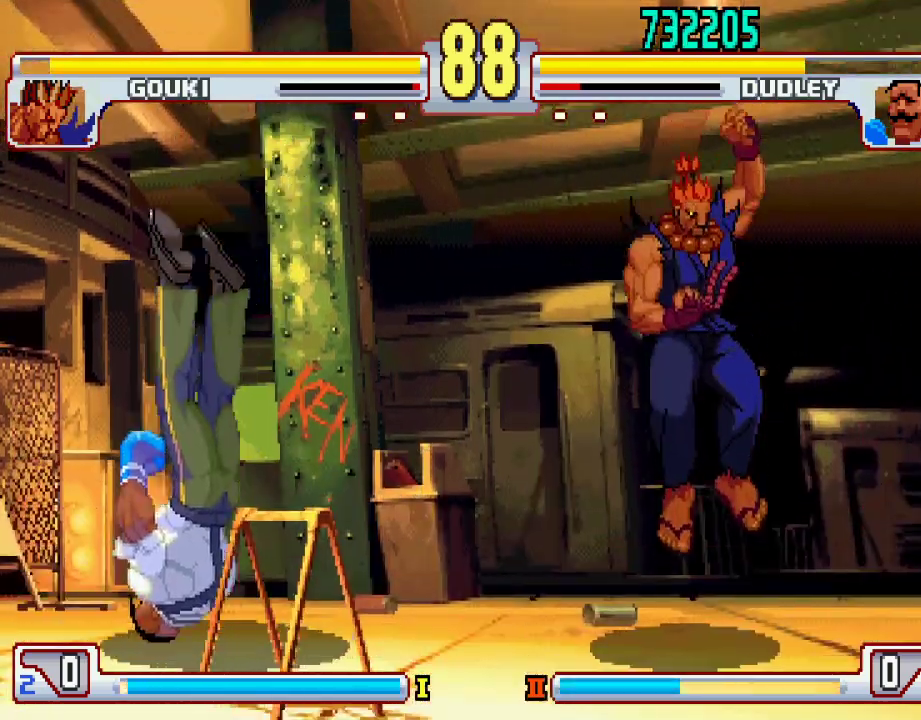
{"buttons": [], "left_stick": "center", "events": [[100, "left_stick", "down"], [183, "left_stick", "center"], [233, "left_stick", "down"], [317, "left_stick", "center"], [367, "left_stick", "down"], [417, "left_stick", "center"]]}
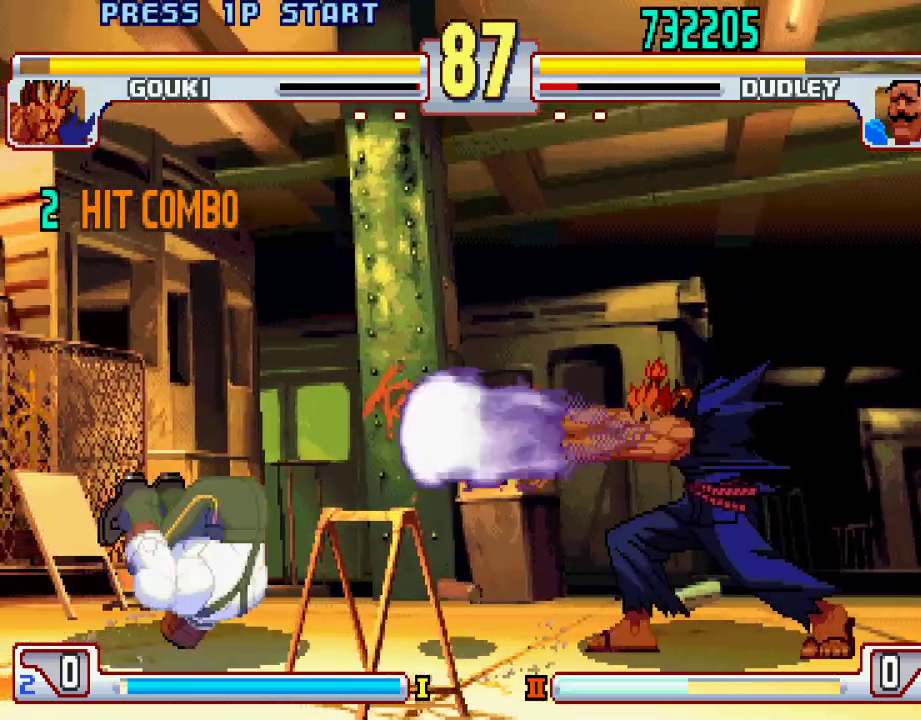
{"buttons": [], "left_stick": "center", "events": [[300, "left_stick", "right"], [400, "left_stick", "center"]]}
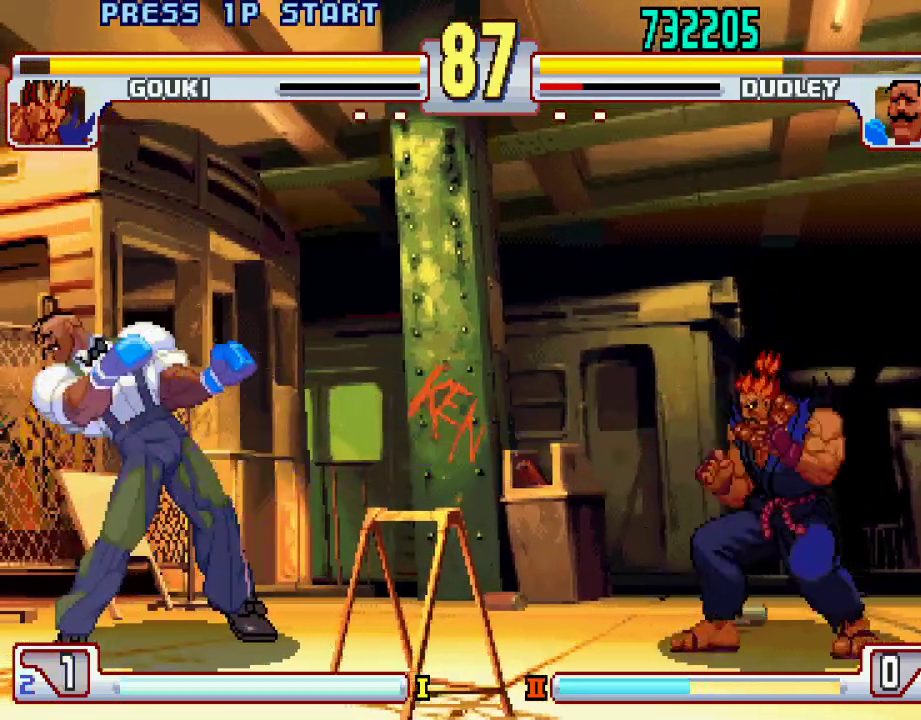
{"buttons": [], "left_stick": "center", "events": [[267, "left_stick", "up-right"], [417, "left_stick", "center"]]}
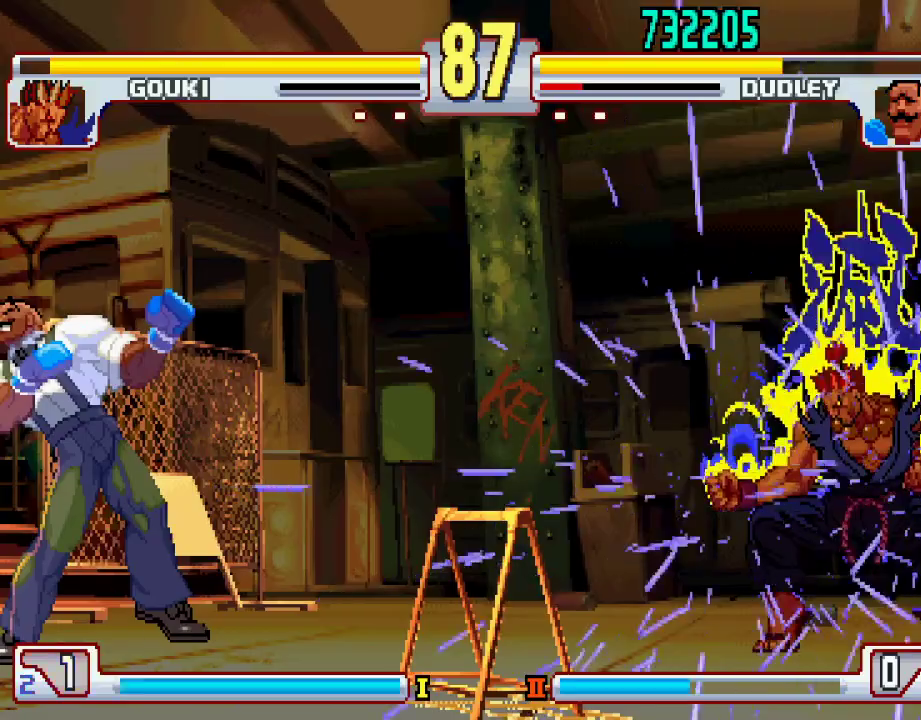
{"buttons": [], "left_stick": "down", "events": [[500, "left_stick", "down"]]}
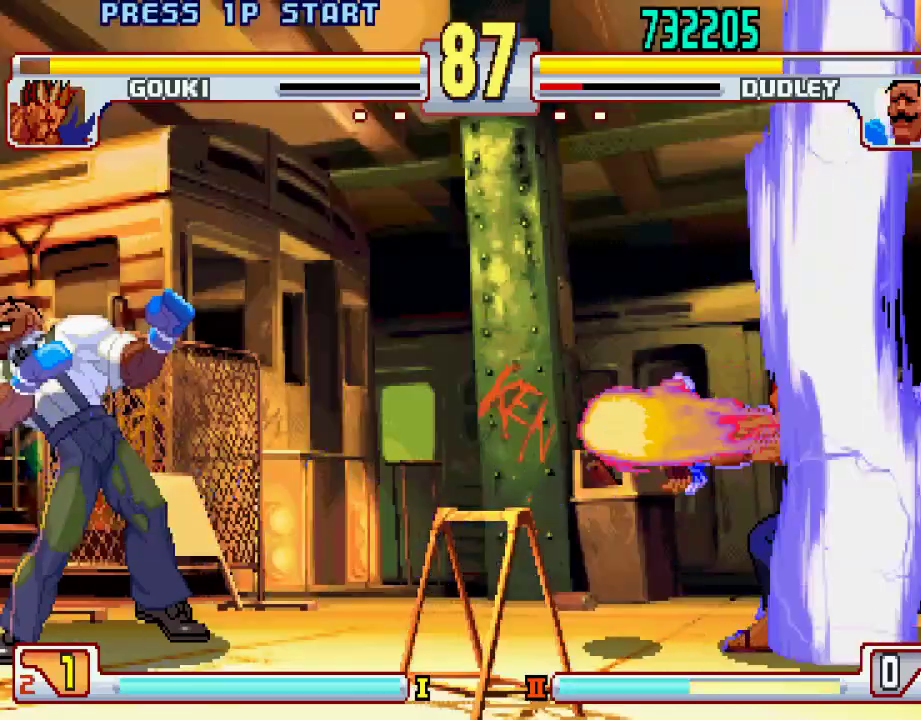
{"buttons": [], "left_stick": "center", "events": [[117, "left_stick", "up-right"], [233, "left_stick", "center"], [350, "left_stick", "right"], [433, "left_stick", "center"]]}
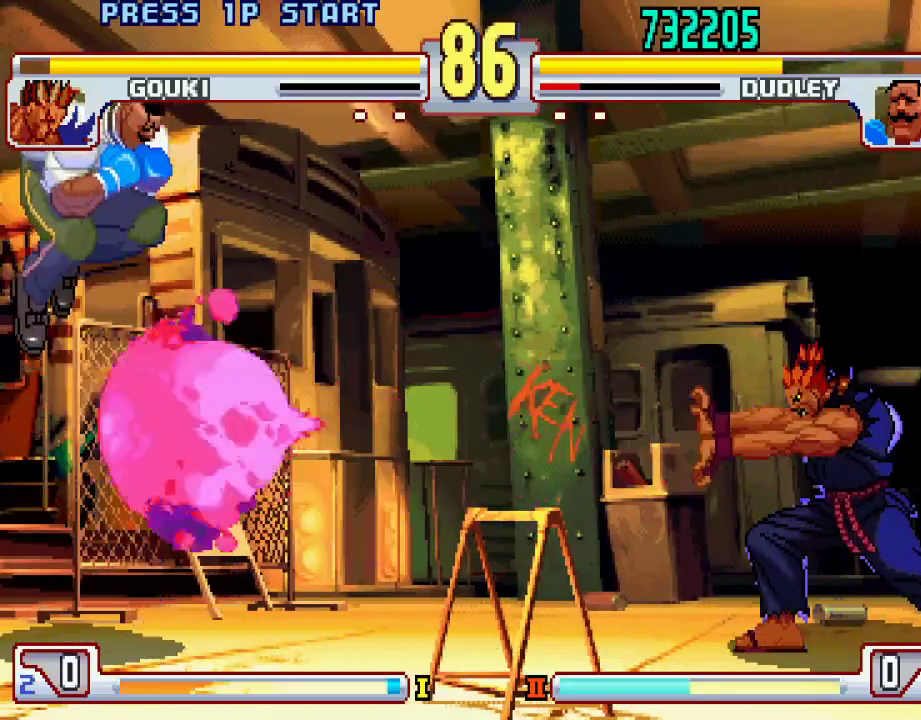
{"buttons": [], "left_stick": "center", "events": [[100, "left_stick", "right"], [183, "left_stick", "center"]]}
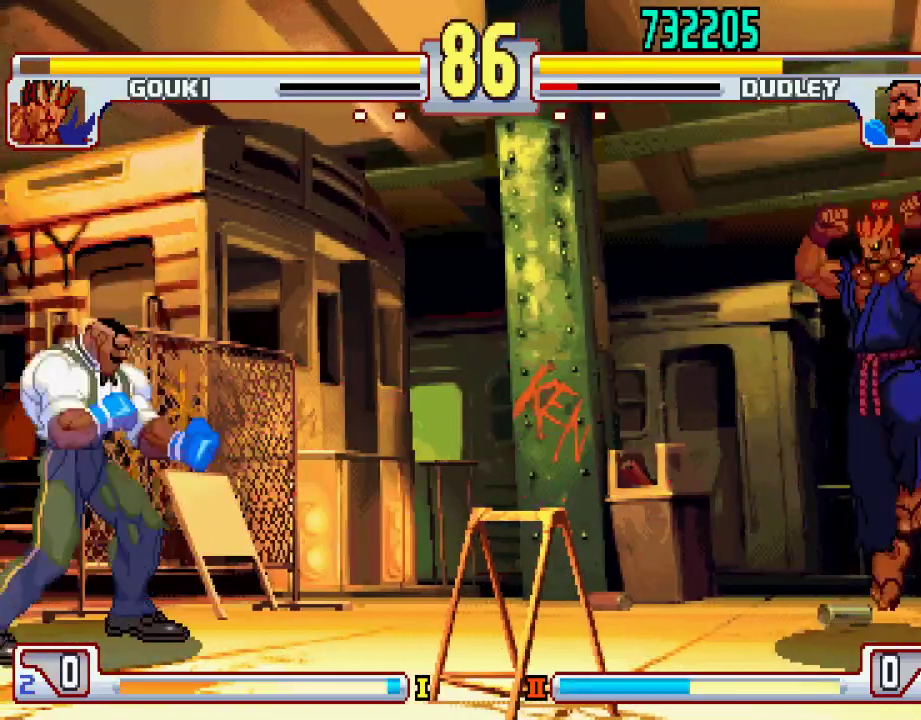
{"buttons": [], "left_stick": "center", "events": [[33, "left_stick", "left"], [133, "left_stick", "right"], [250, "left_stick", "center"], [317, "left_stick", "left"], [350, "TRIANGLE", "down"], [400, "TRIANGLE", "up"], [417, "left_stick", "center"]]}
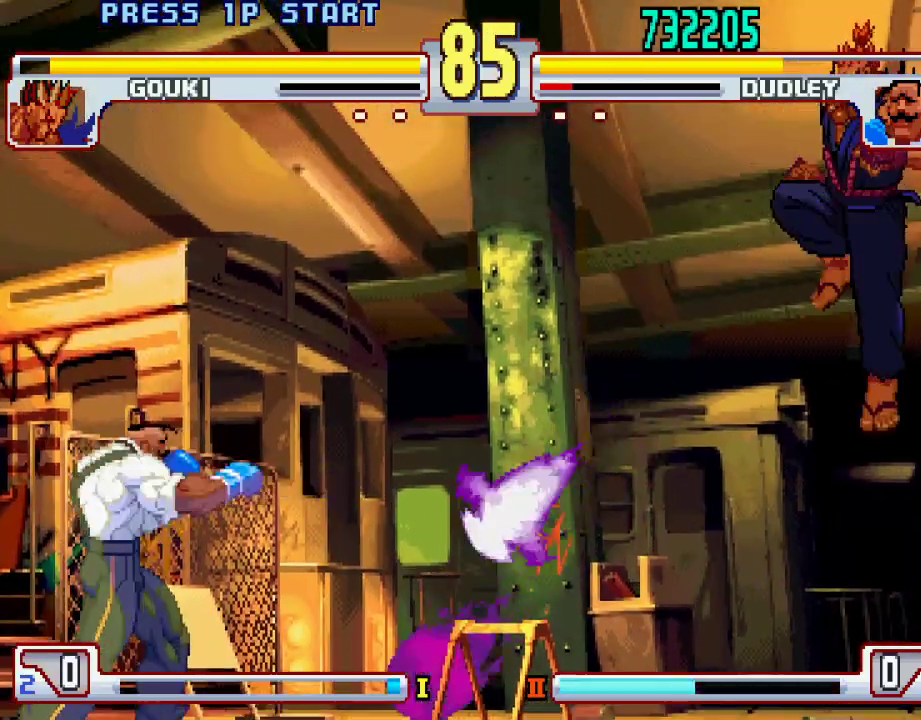
{"buttons": [], "left_stick": "left", "events": [[283, "left_stick", "right"], [367, "left_stick", "center"], [450, "left_stick", "left"]]}
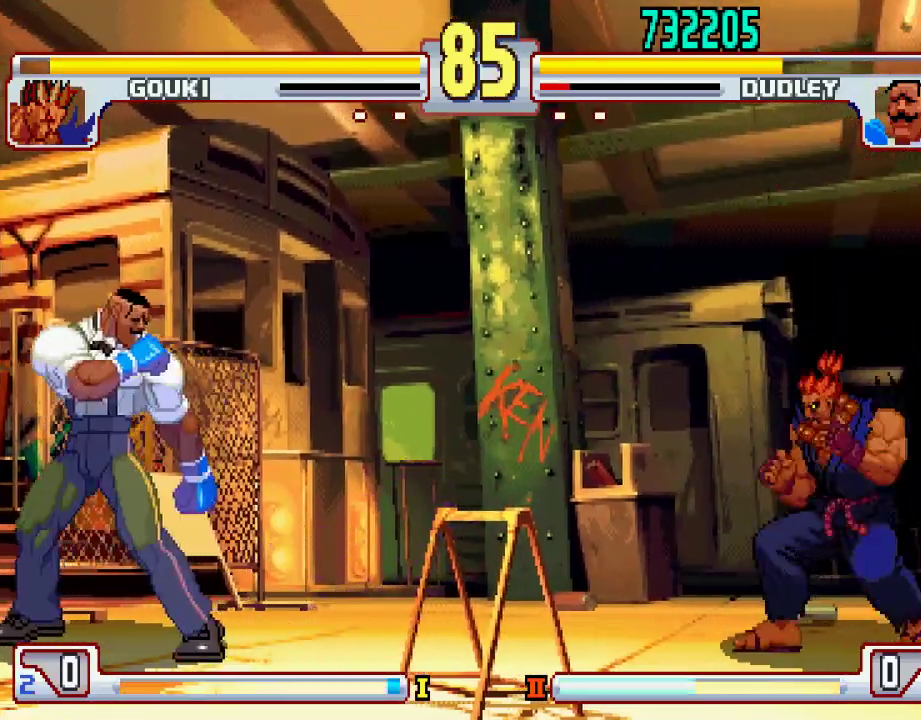
{"buttons": [], "left_stick": "center", "events": [[150, "left_stick", "up-right"], [283, "left_stick", "center"]]}
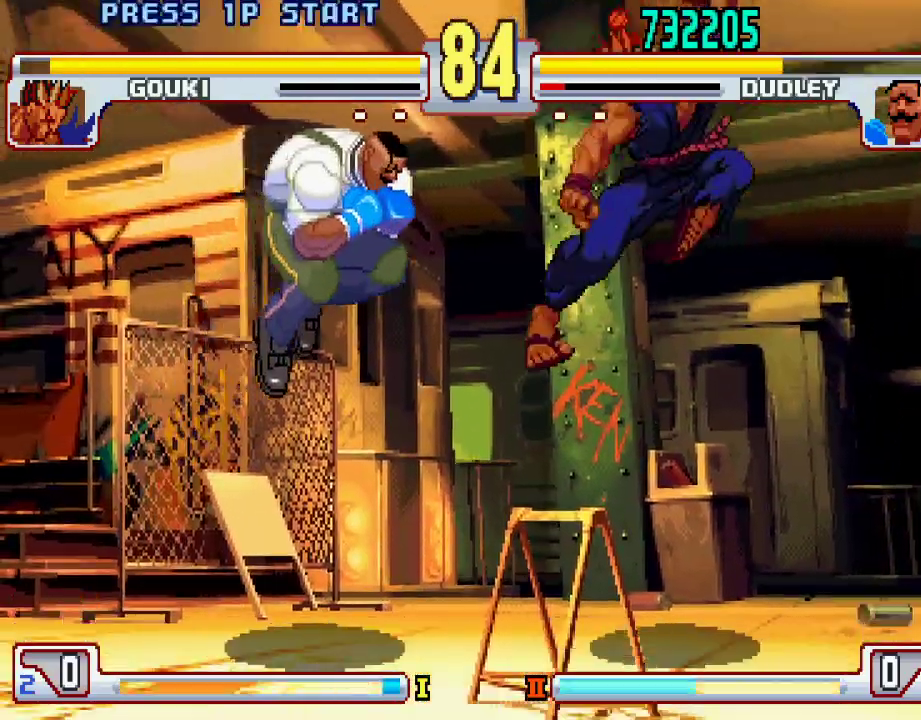
{"buttons": [], "left_stick": "down-left", "events": [[17, "left_stick", "right"], [100, "left_stick", "center"], [350, "left_stick", "left"], [400, "left_stick", "down-left"]]}
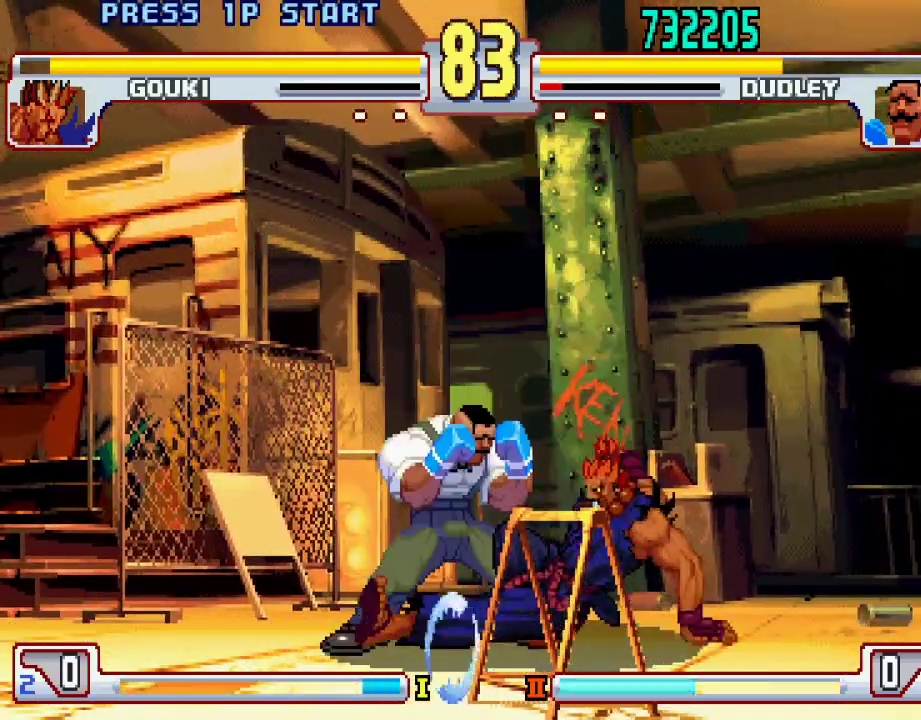
{"buttons": [], "left_stick": "down-left", "events": []}
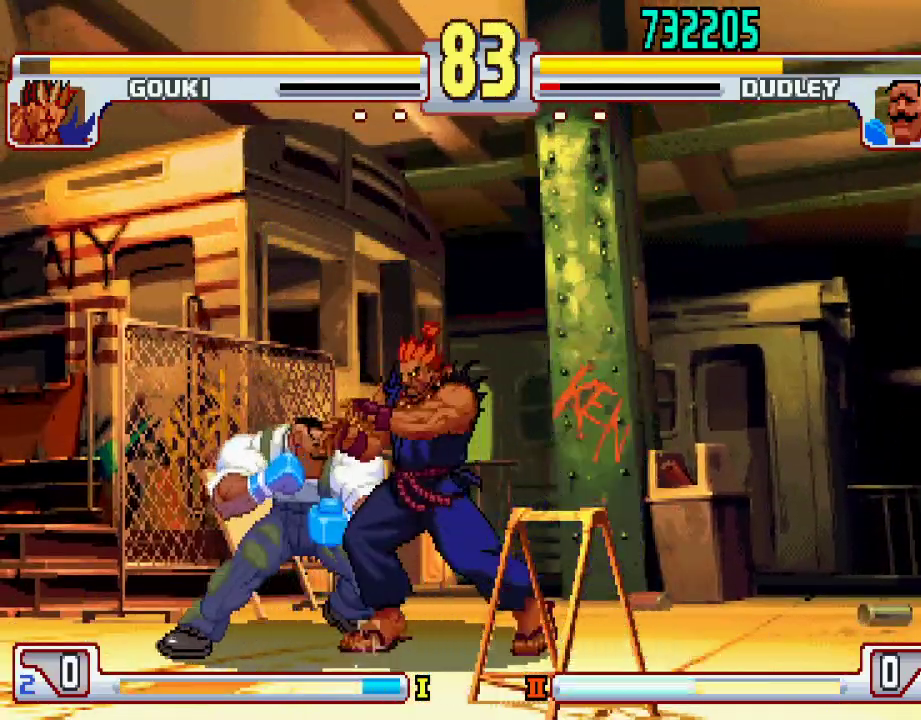
{"buttons": [], "left_stick": "down-left", "events": []}